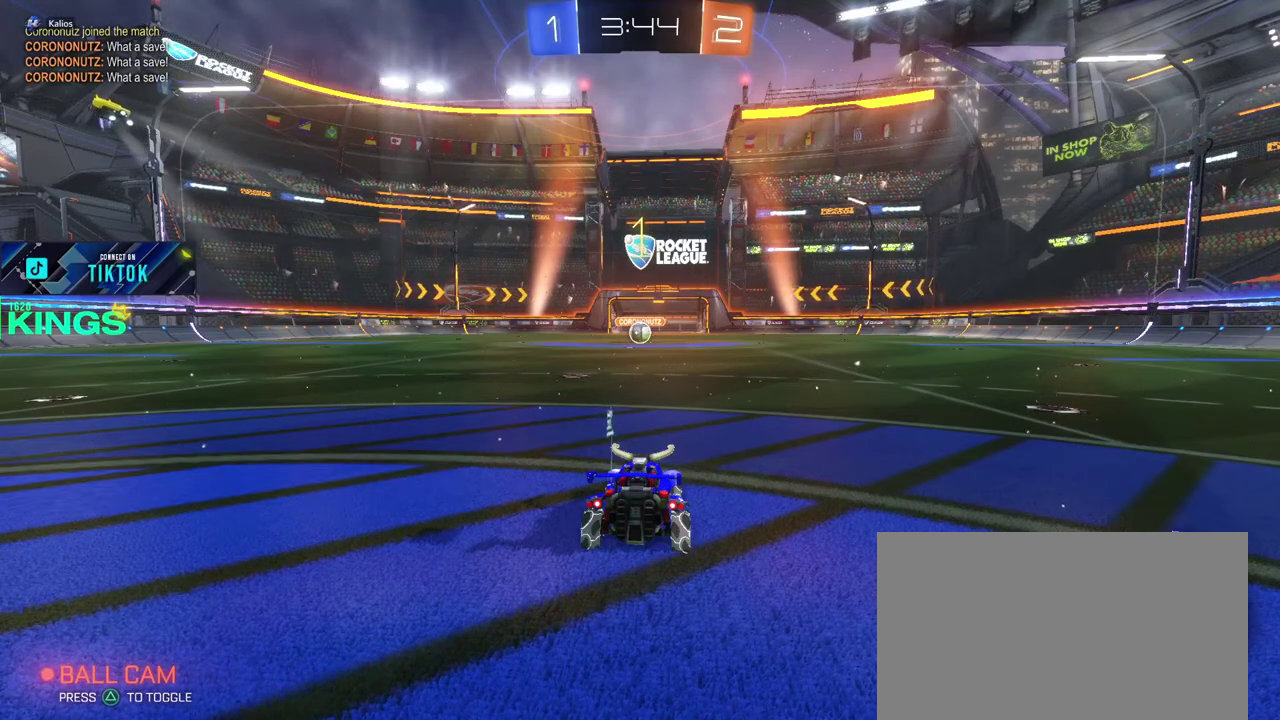
Gameplay with a controller (PlayStation layout); each line is a JSON object with the inputs held at the frame after it. "events" lists button and stick changes between this image and that frame as [ms after this image, input, new state], when the widget could be followed in between. This document gives stick clicks only as held states, not as events.
{"buttons": ["CIRCLE", "R2"], "left_stick": "center", "right_stick": "center", "events": []}
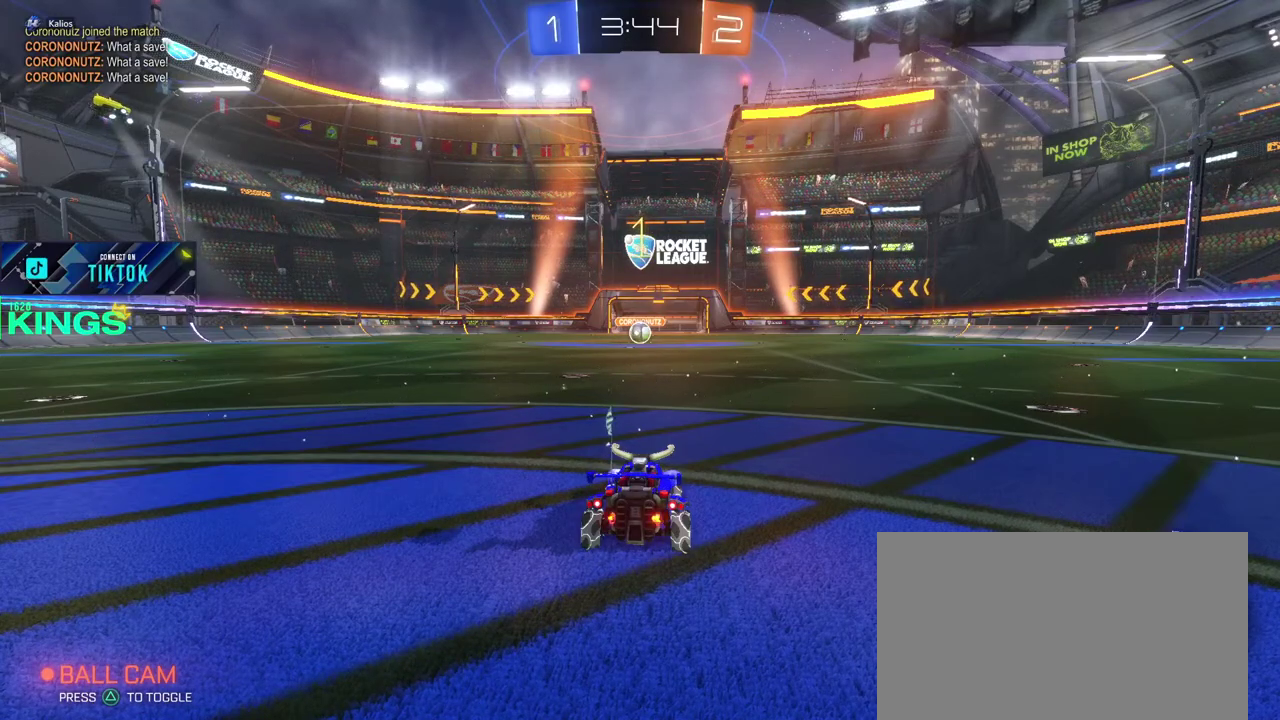
{"buttons": ["CIRCLE", "R2"], "left_stick": "center", "right_stick": "center", "events": [[350, "left_stick", "left"], [433, "left_stick", "center"]]}
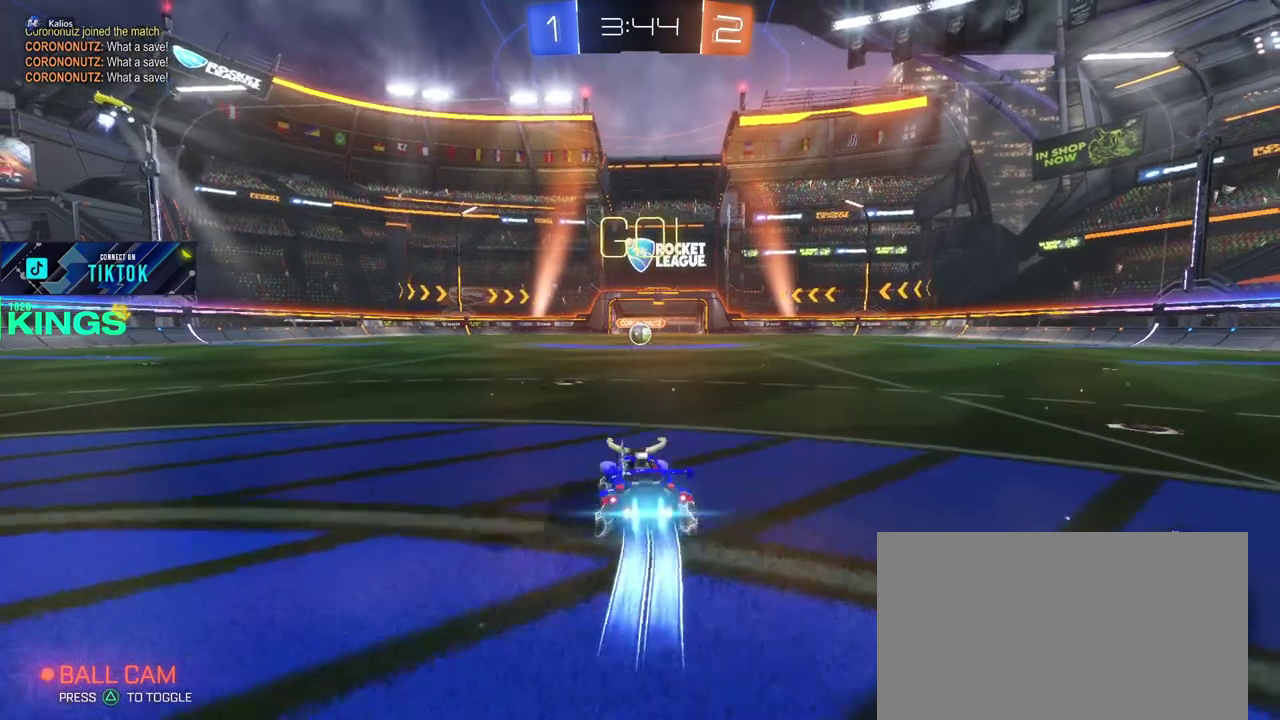
{"buttons": ["CIRCLE", "R2"], "left_stick": "center", "right_stick": "center", "events": [[250, "left_stick", "up-right"], [333, "left_stick", "center"]]}
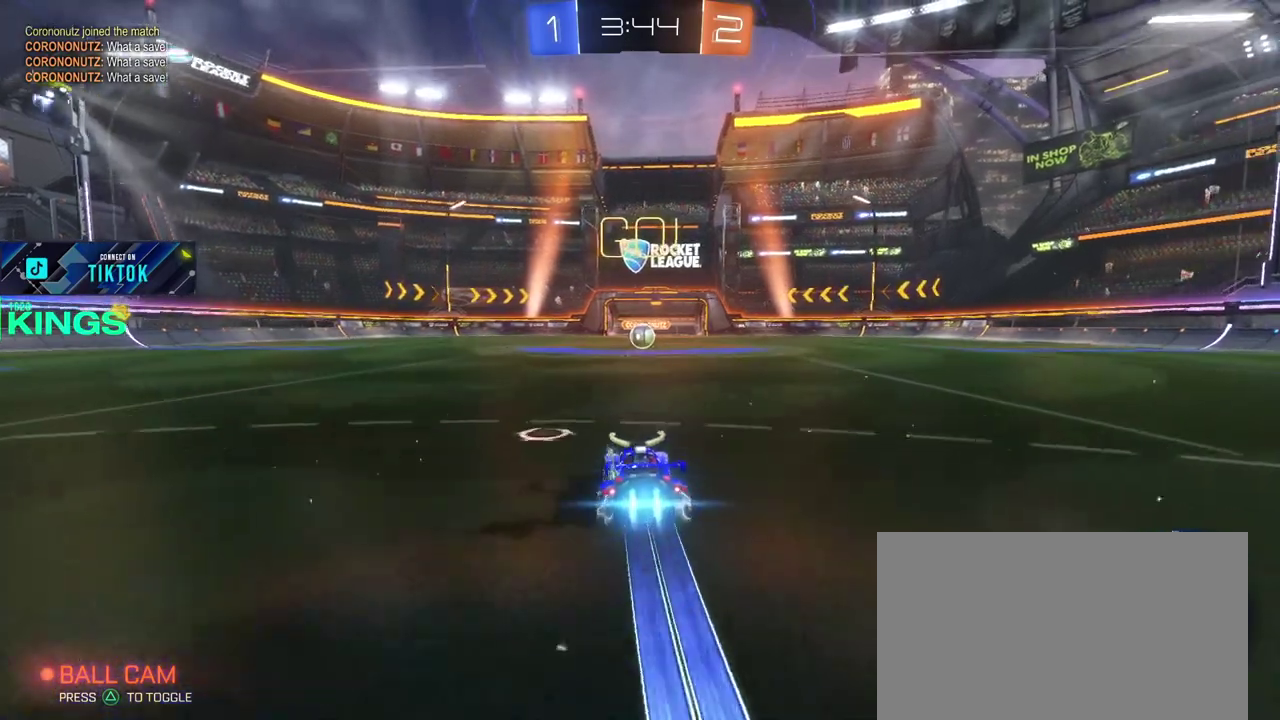
{"buttons": ["CIRCLE", "R2"], "left_stick": "center", "right_stick": "center", "events": []}
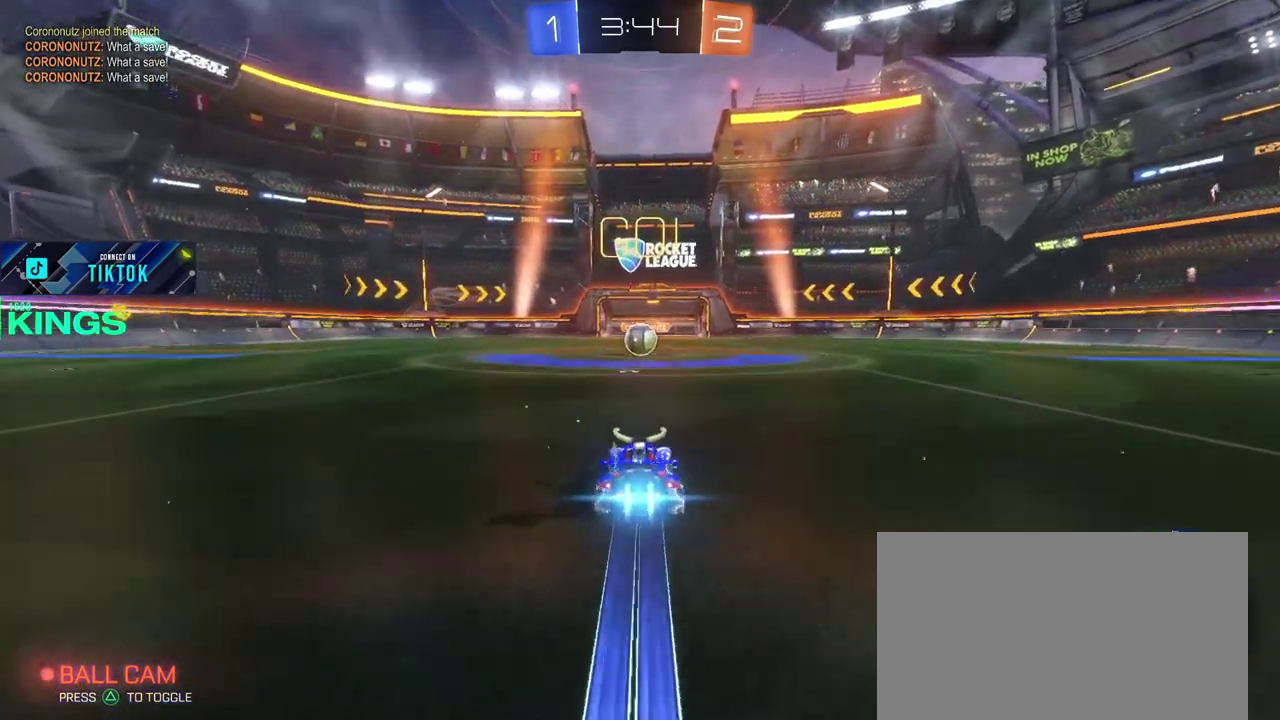
{"buttons": ["CIRCLE", "R2"], "left_stick": "center", "right_stick": "center", "events": []}
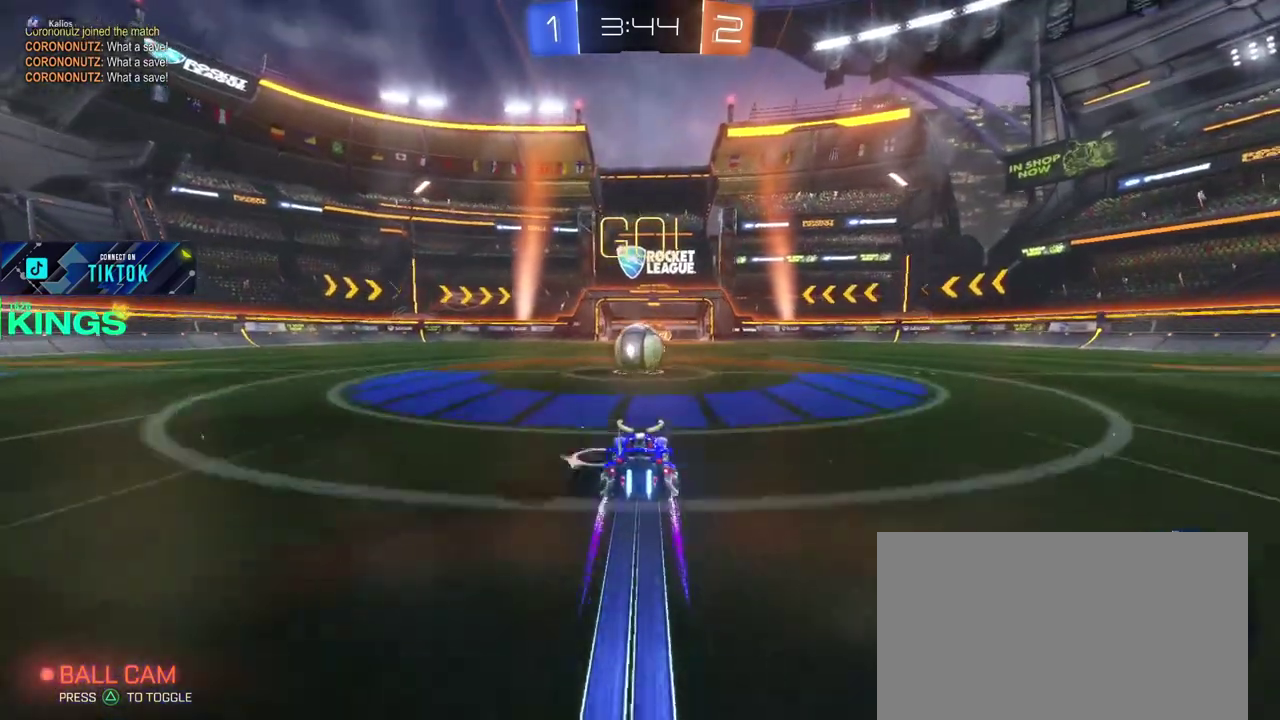
{"buttons": [], "left_stick": "up-left", "right_stick": "center"}
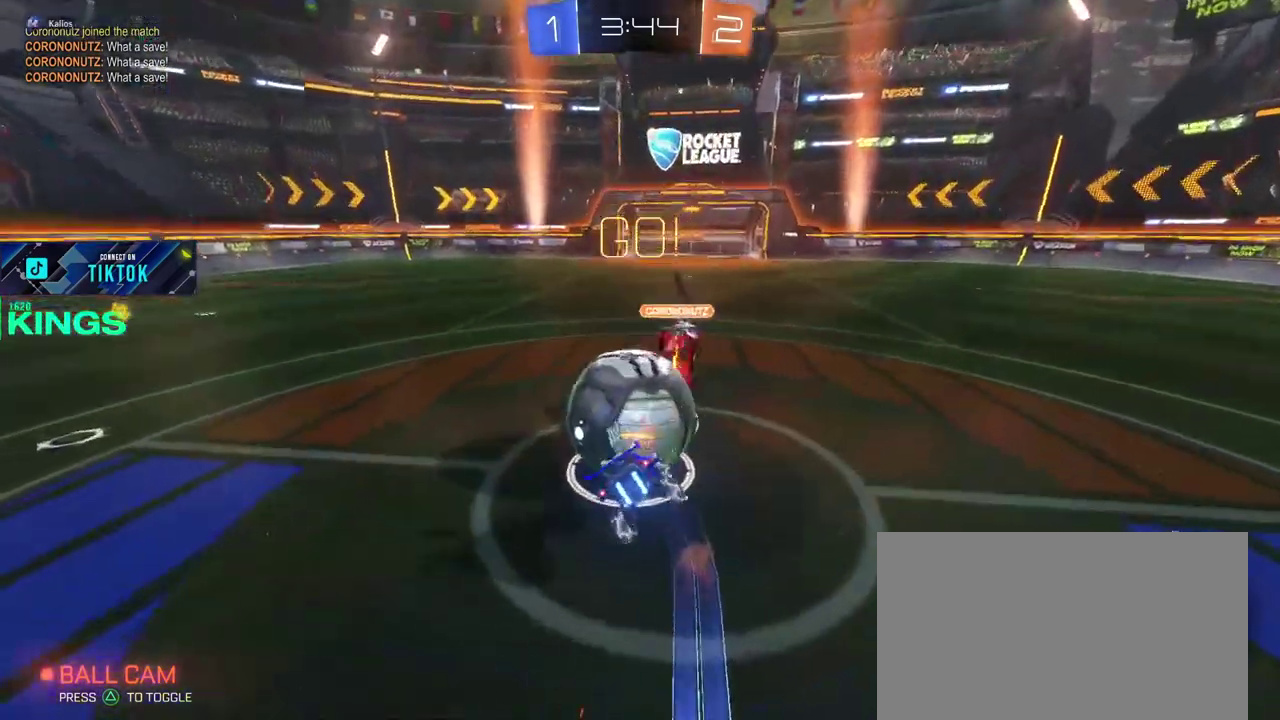
{"buttons": ["R2"], "left_stick": "left", "right_stick": "center"}
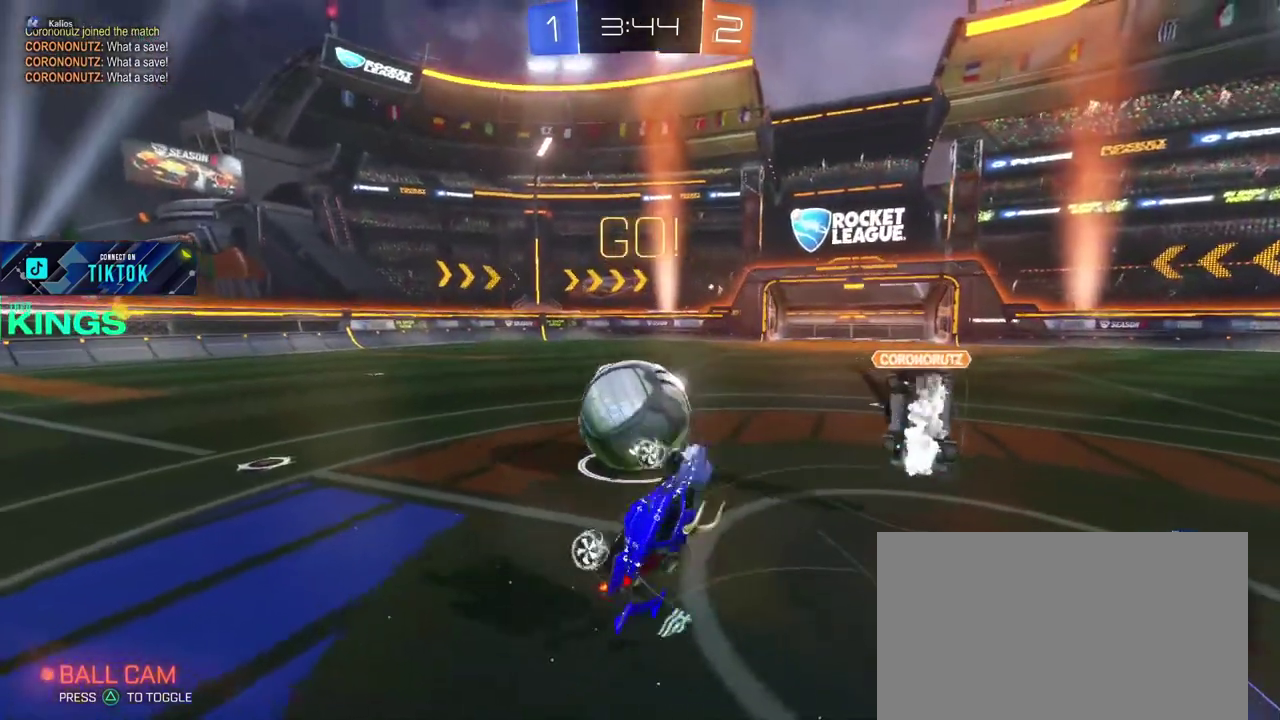
{"buttons": ["CIRCLE", "R2"], "left_stick": "up-left", "right_stick": "center", "events": [[83, "left_stick", "up"], [167, "left_stick", "center"], [250, "left_stick", "down-right"], [417, "CIRCLE", "down"], [500, "left_stick", "up-left"]]}
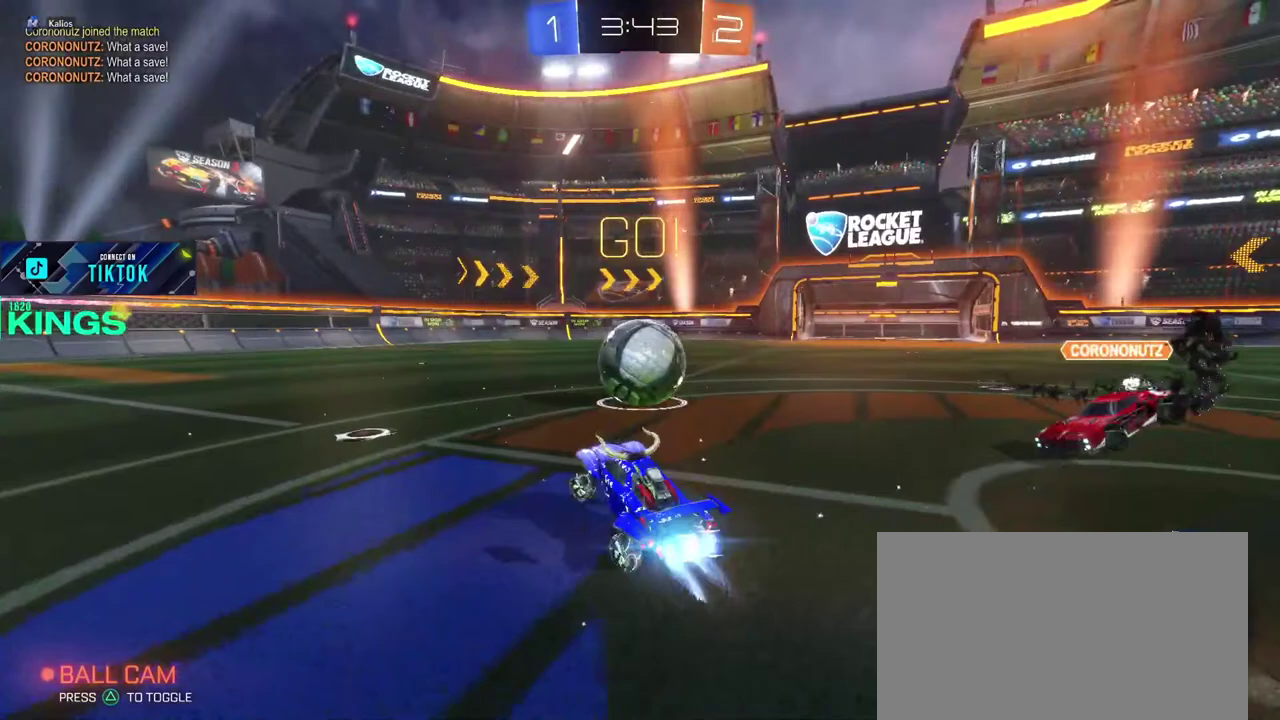
{"buttons": ["CIRCLE", "R2"], "left_stick": "right", "right_stick": "center", "events": [[150, "left_stick", "center"], [400, "left_stick", "right"]]}
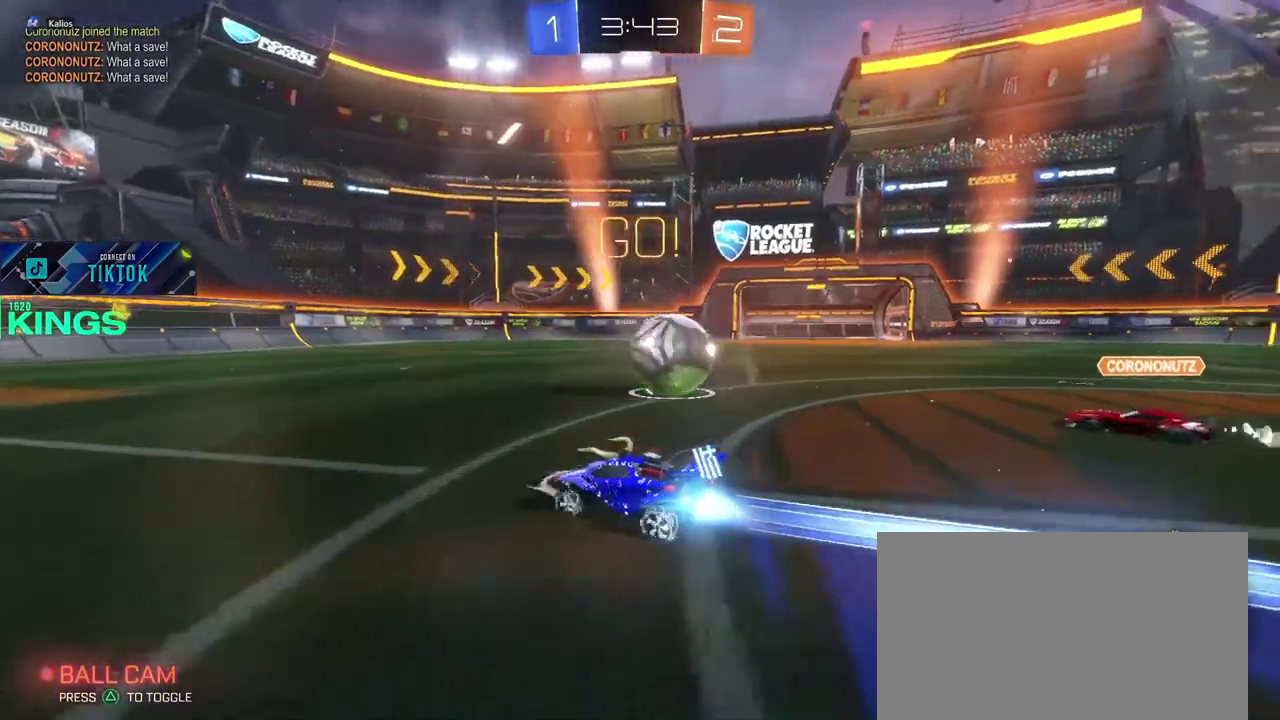
{"buttons": ["R2"], "left_stick": "right", "right_stick": "center", "events": [[300, "CIRCLE", "up"], [350, "R2", "up"], [367, "L2", "down"], [450, "L2", "up"], [467, "R2", "down"]]}
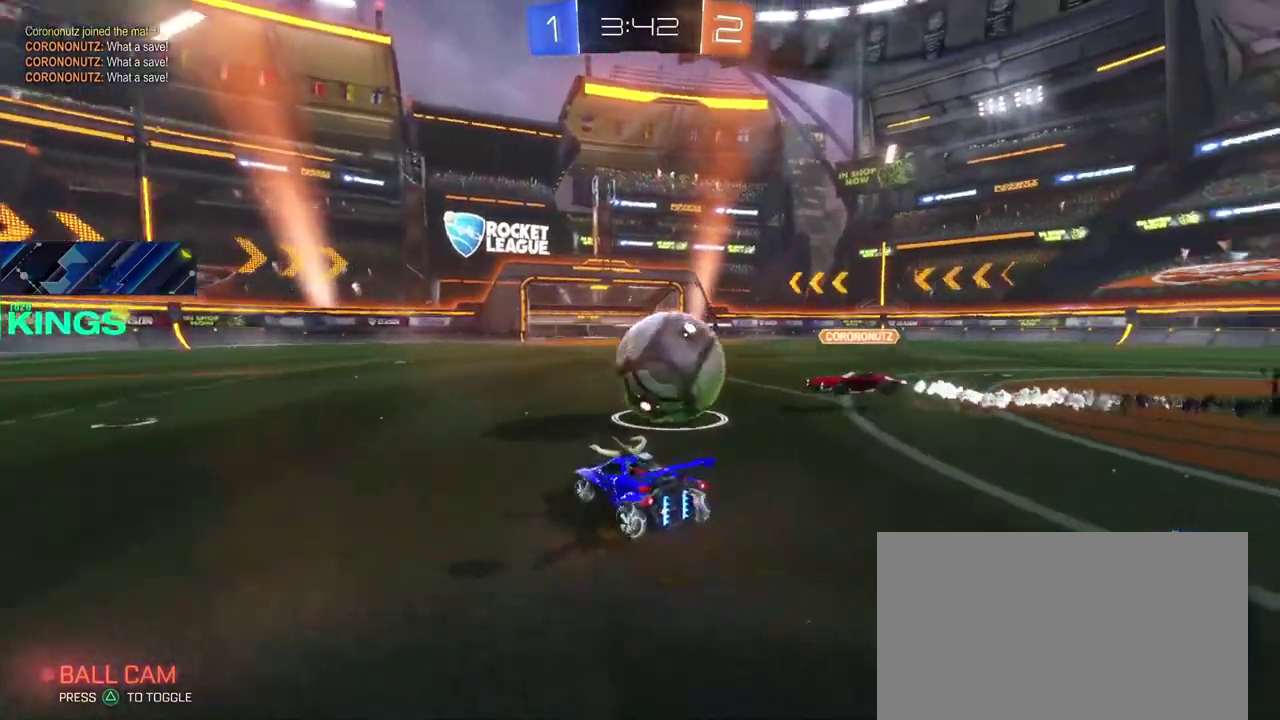
{"buttons": ["R2"], "left_stick": "center", "right_stick": "center", "events": [[50, "CROSS", "down"], [133, "CROSS", "up"], [183, "CROSS", "down"], [183, "left_stick", "down-left"], [233, "left_stick", "up"], [267, "CROSS", "up"], [300, "left_stick", "center"]]}
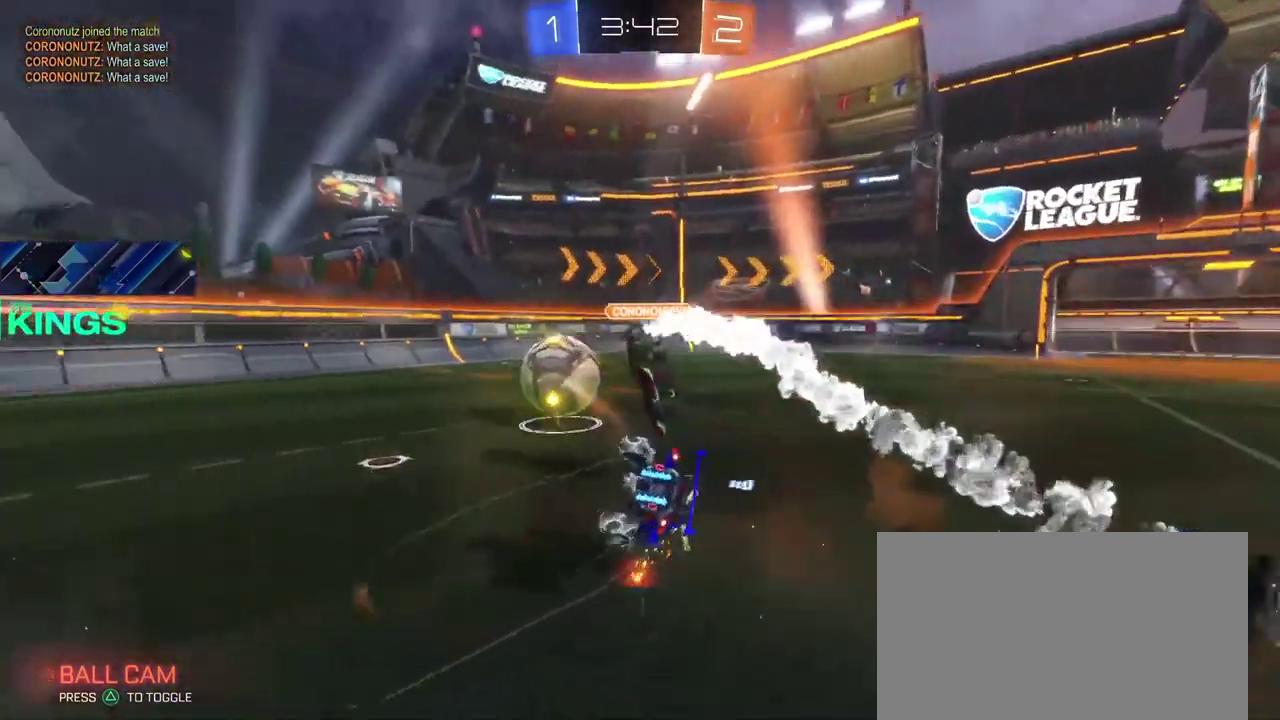
{"buttons": ["R2"], "left_stick": "center", "right_stick": "center", "events": []}
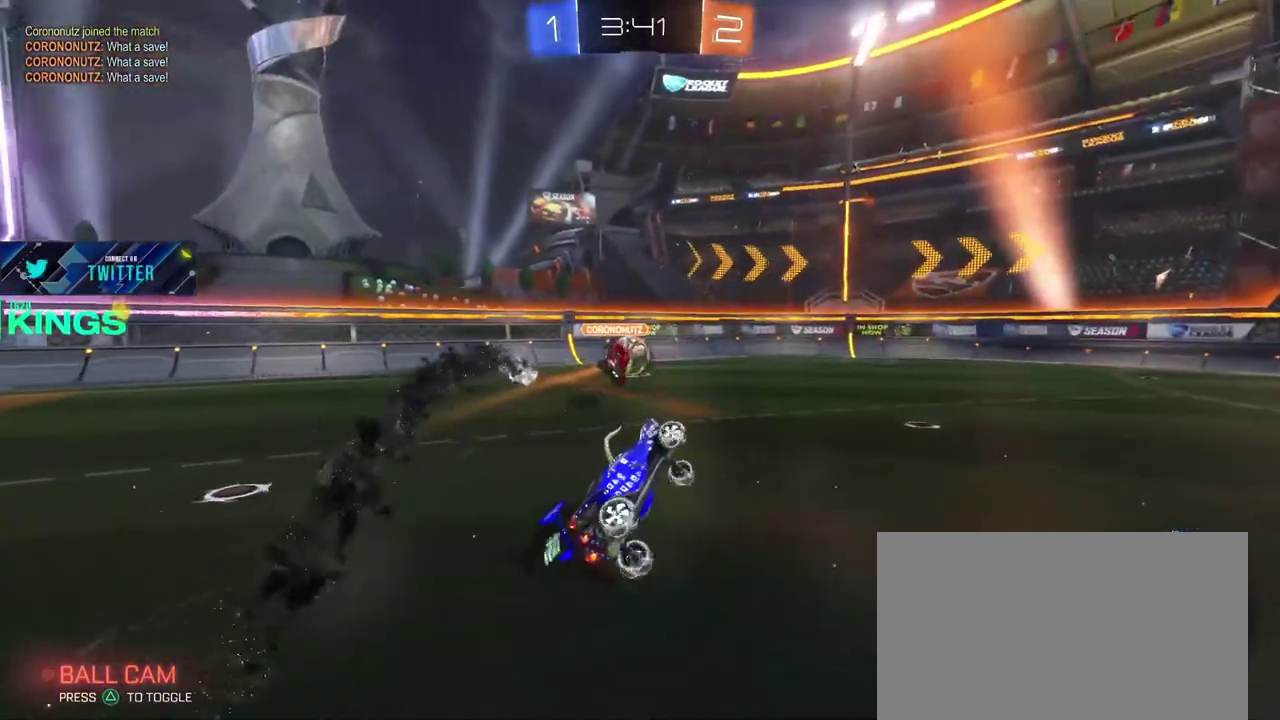
{"buttons": ["R2"], "left_stick": "center", "right_stick": "center", "events": []}
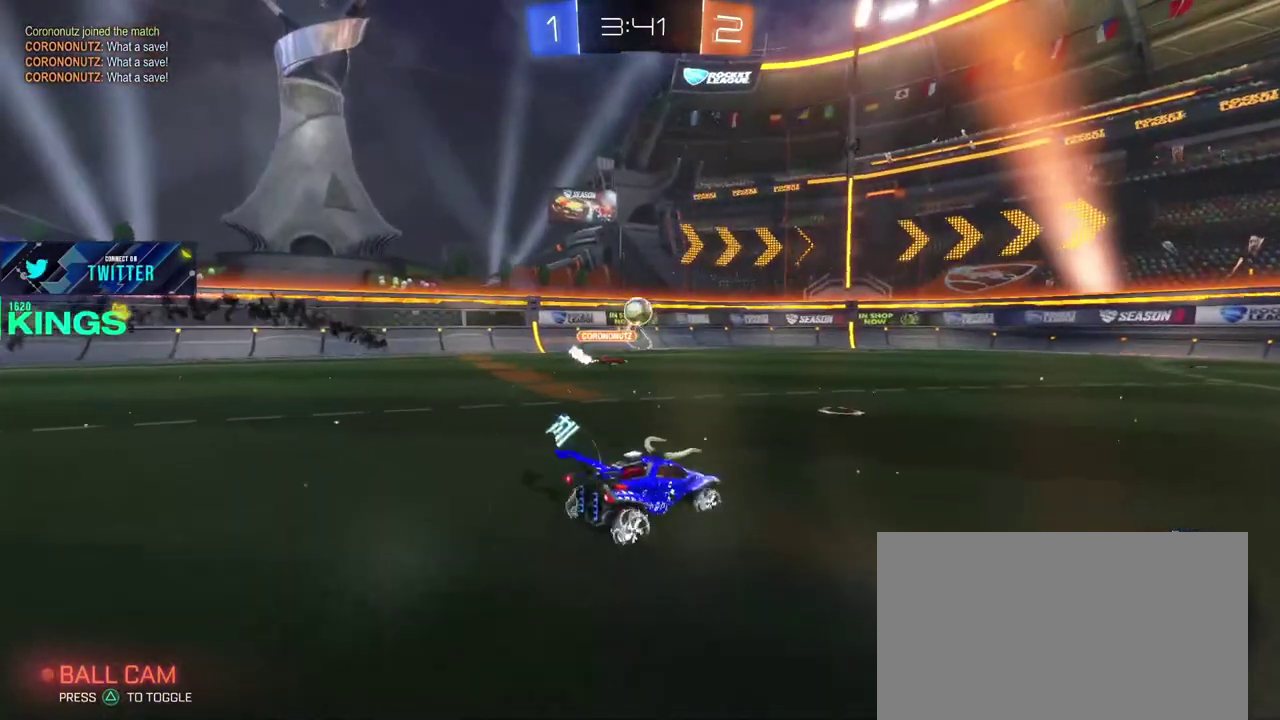
{"buttons": ["R2"], "left_stick": "right", "right_stick": "center", "events": [[283, "left_stick", "right"]]}
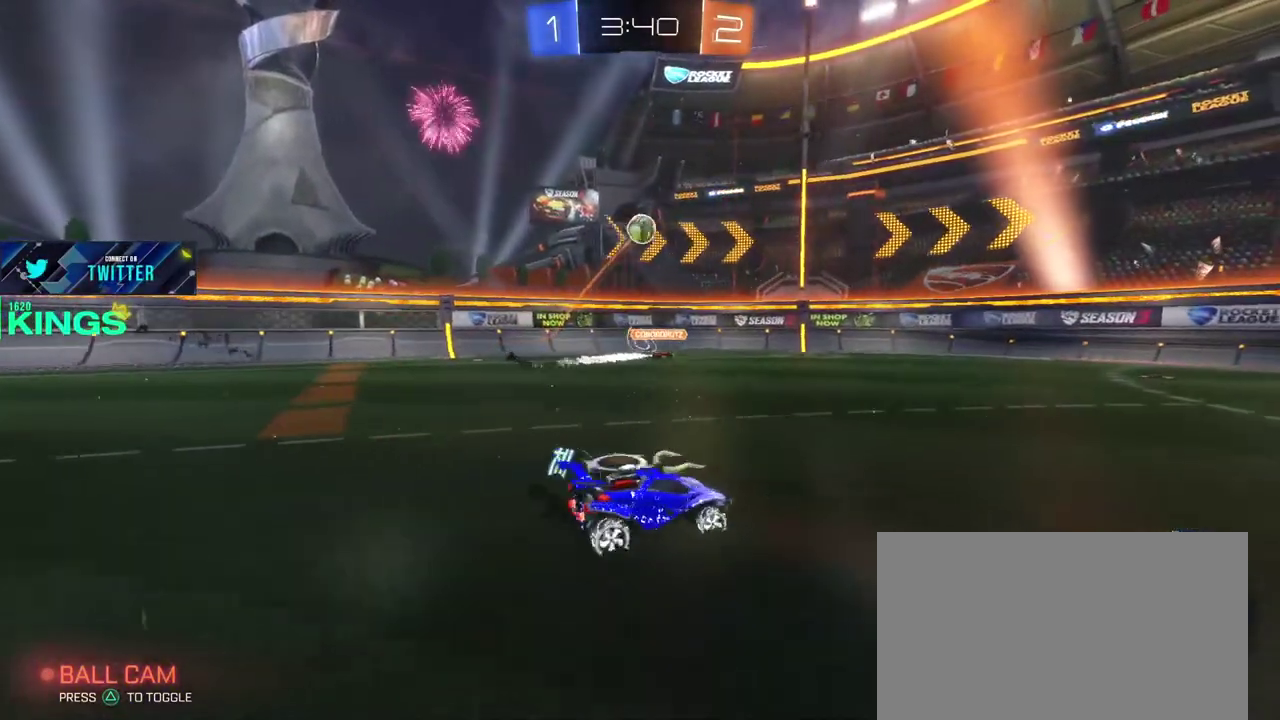
{"buttons": ["R2"], "left_stick": "right", "right_stick": "center", "events": []}
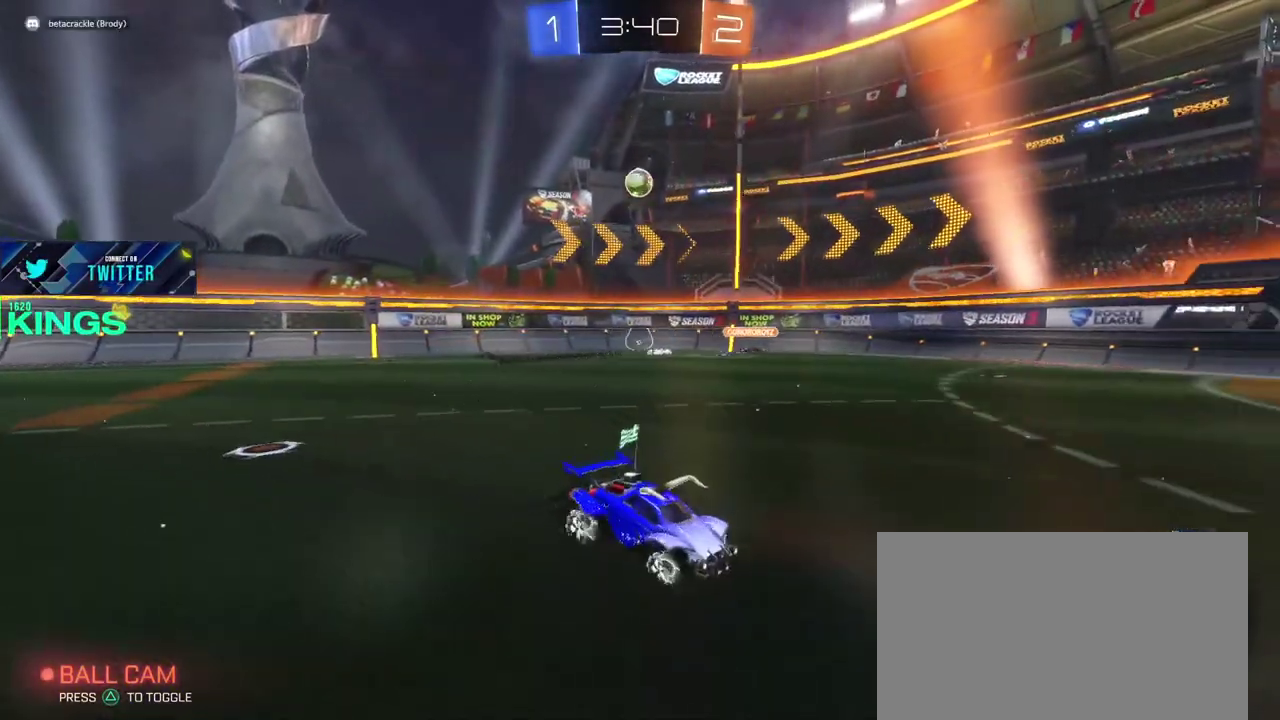
{"buttons": ["R2"], "left_stick": "right", "right_stick": "center", "events": []}
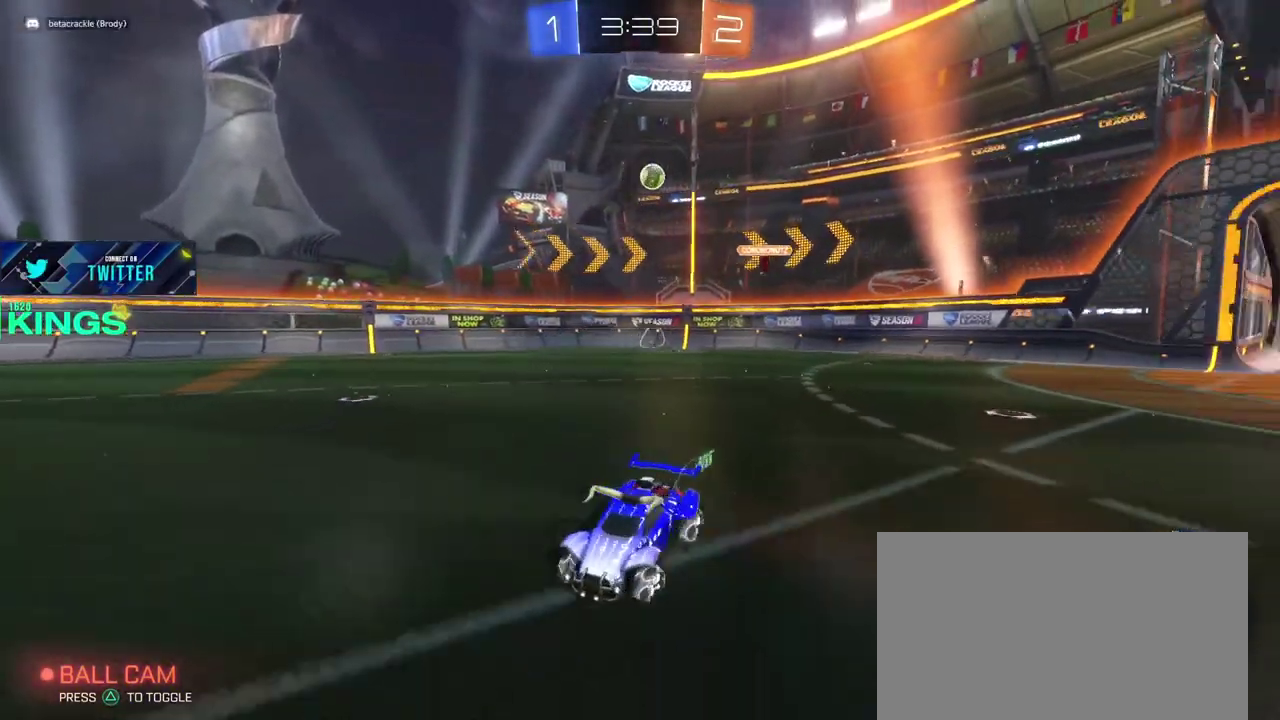
{"buttons": ["R2"], "left_stick": "right", "right_stick": "center", "events": []}
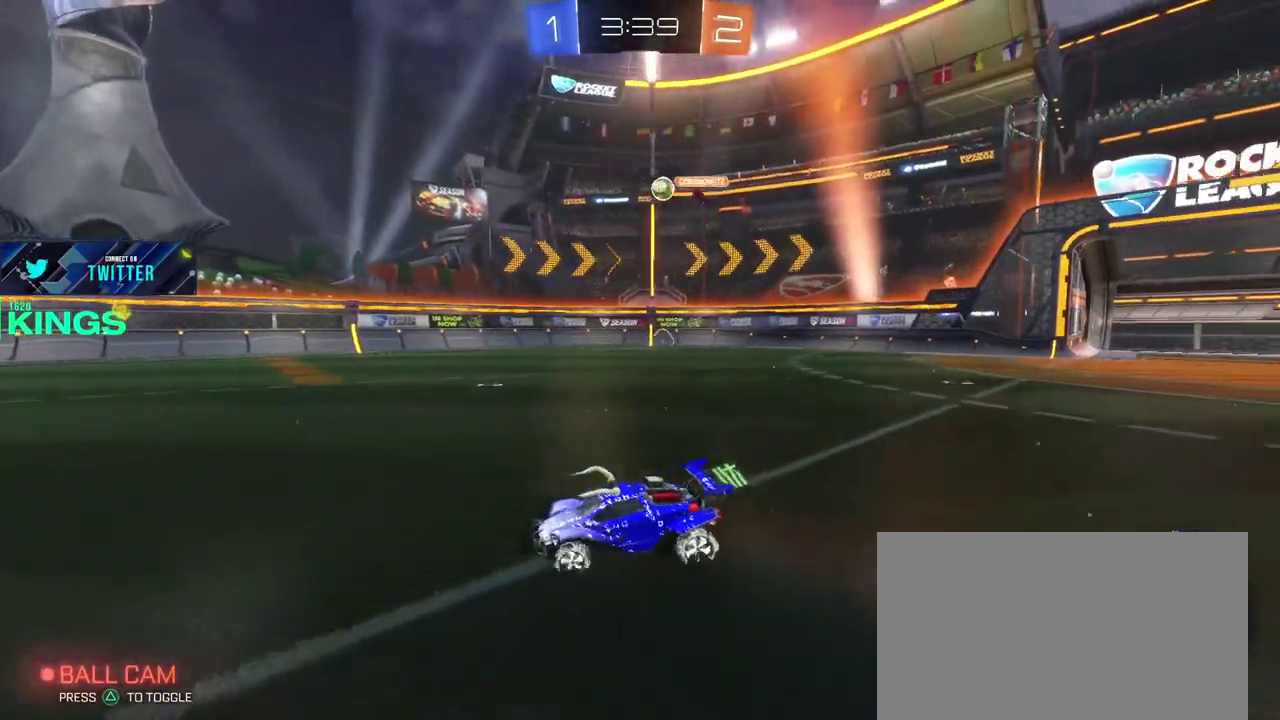
{"buttons": ["R2"], "left_stick": "right", "right_stick": "center", "events": []}
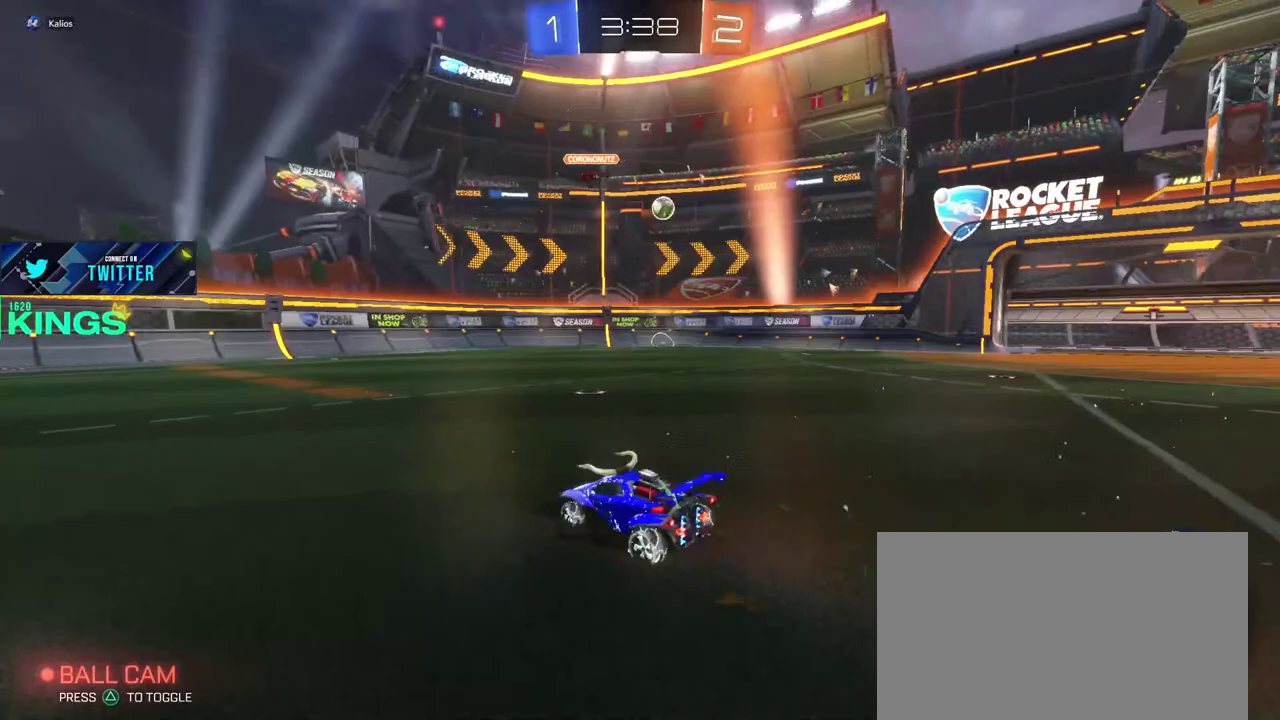
{"buttons": ["R2"], "left_stick": "center", "right_stick": "center", "events": [[433, "left_stick", "center"]]}
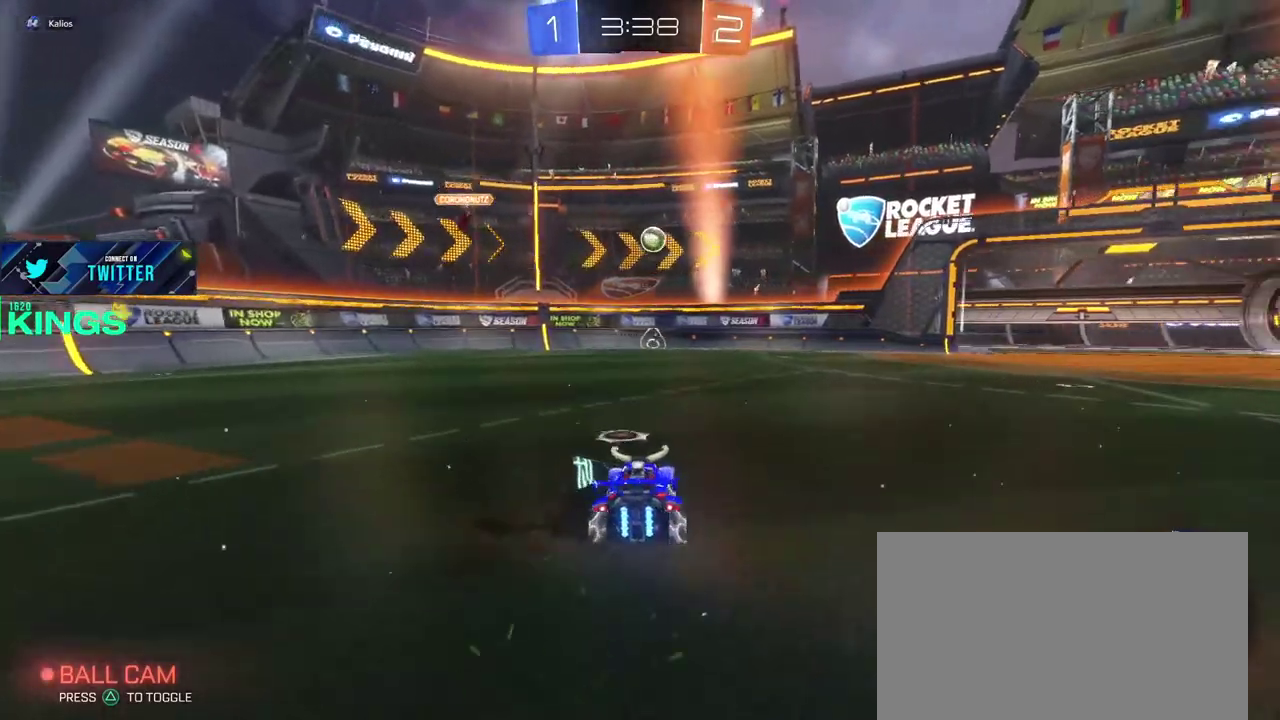
{"buttons": ["R2"], "left_stick": "center", "right_stick": "center", "events": []}
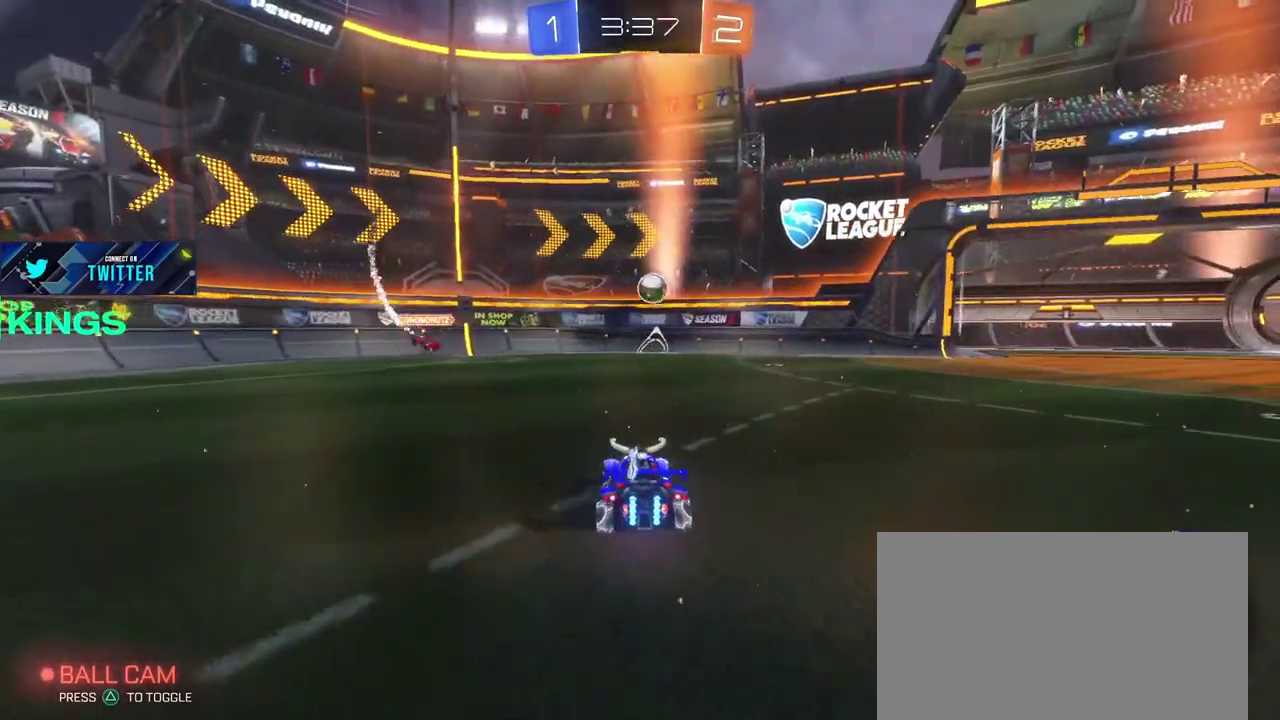
{"buttons": ["R2"], "left_stick": "right", "right_stick": "center", "events": [[300, "left_stick", "right"]]}
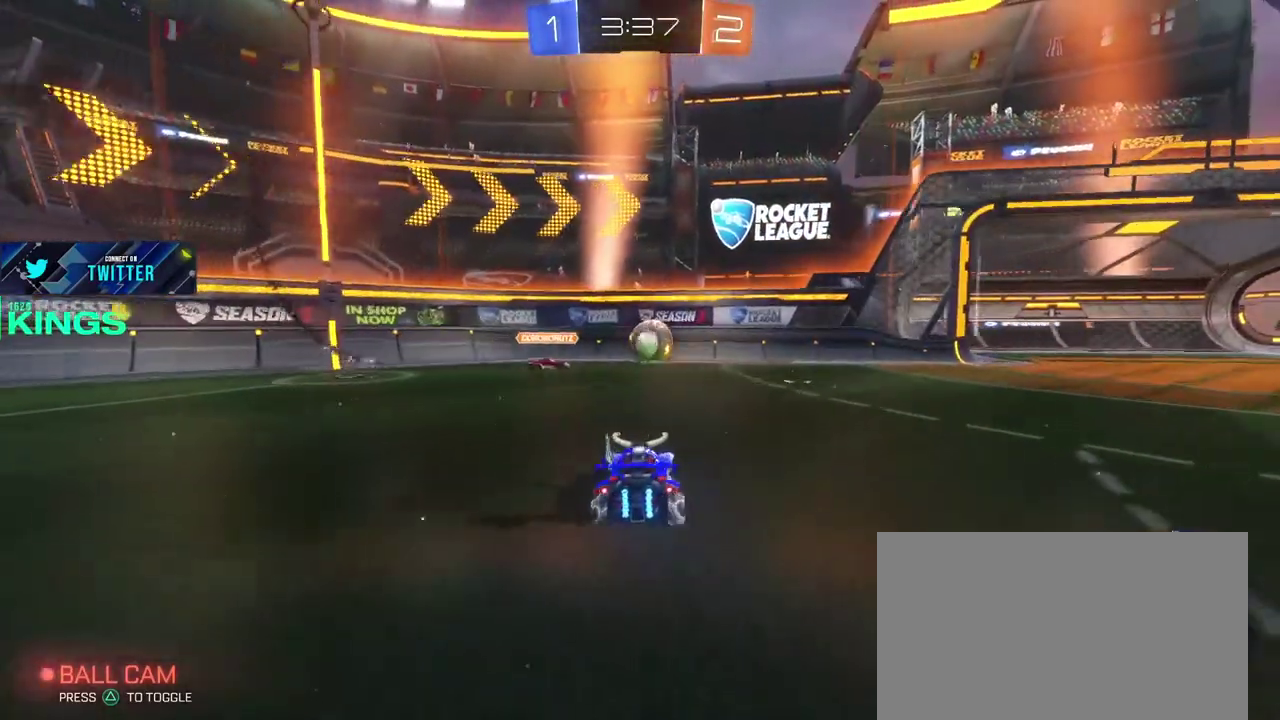
{"buttons": [], "left_stick": "left", "right_stick": "center", "events": [[500, "R2", "up"], [500, "left_stick", "left"]]}
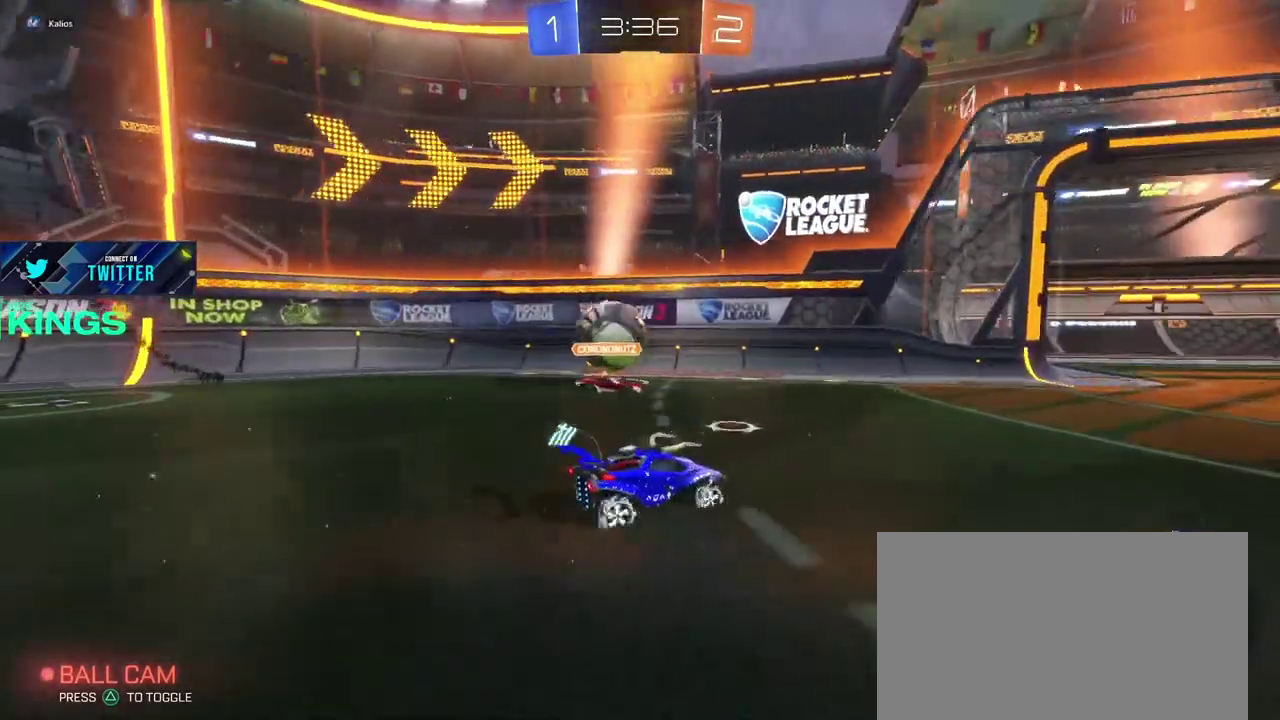
{"buttons": ["R2"], "left_stick": "right", "right_stick": "center", "events": [[100, "L2", "down"], [133, "left_stick", "right"], [167, "L2", "up"], [233, "R2", "down"]]}
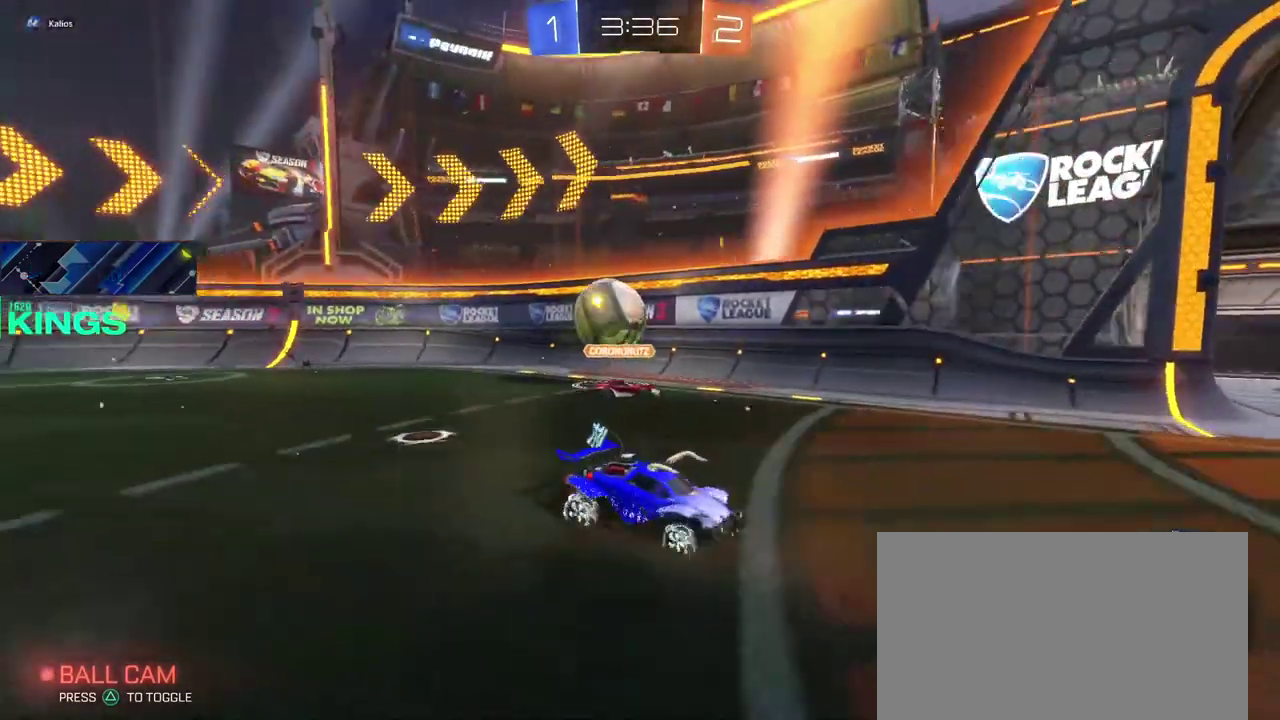
{"buttons": ["R2"], "left_stick": "right", "right_stick": "center", "events": []}
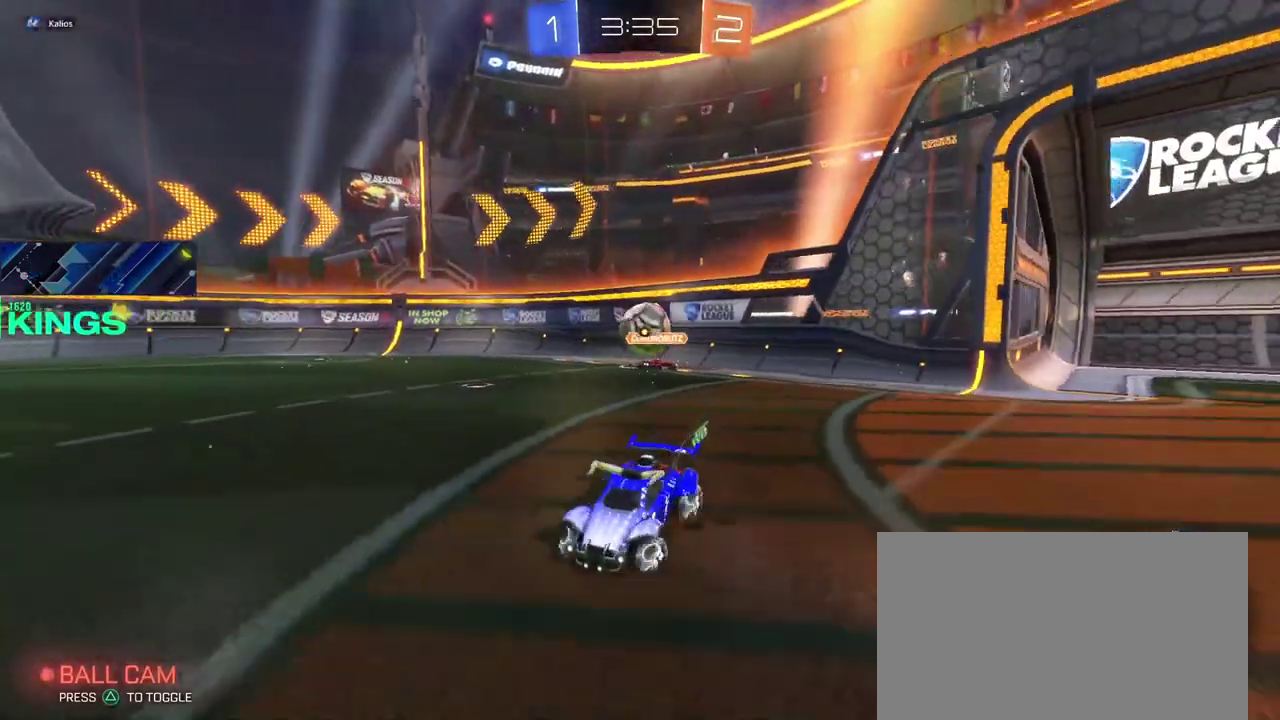
{"buttons": ["CIRCLE", "R2"], "left_stick": "right", "right_stick": "center", "events": [[17, "CIRCLE", "down"]]}
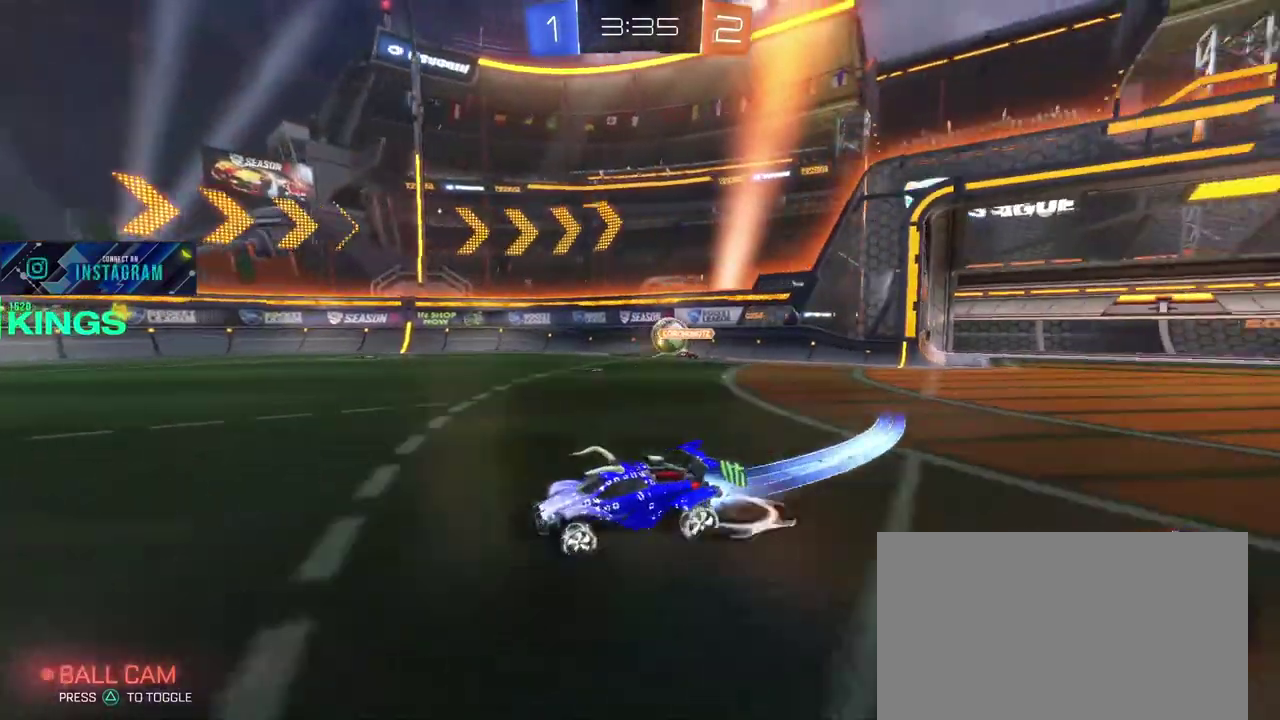
{"buttons": ["CIRCLE", "R2"], "left_stick": "right", "right_stick": "center", "events": []}
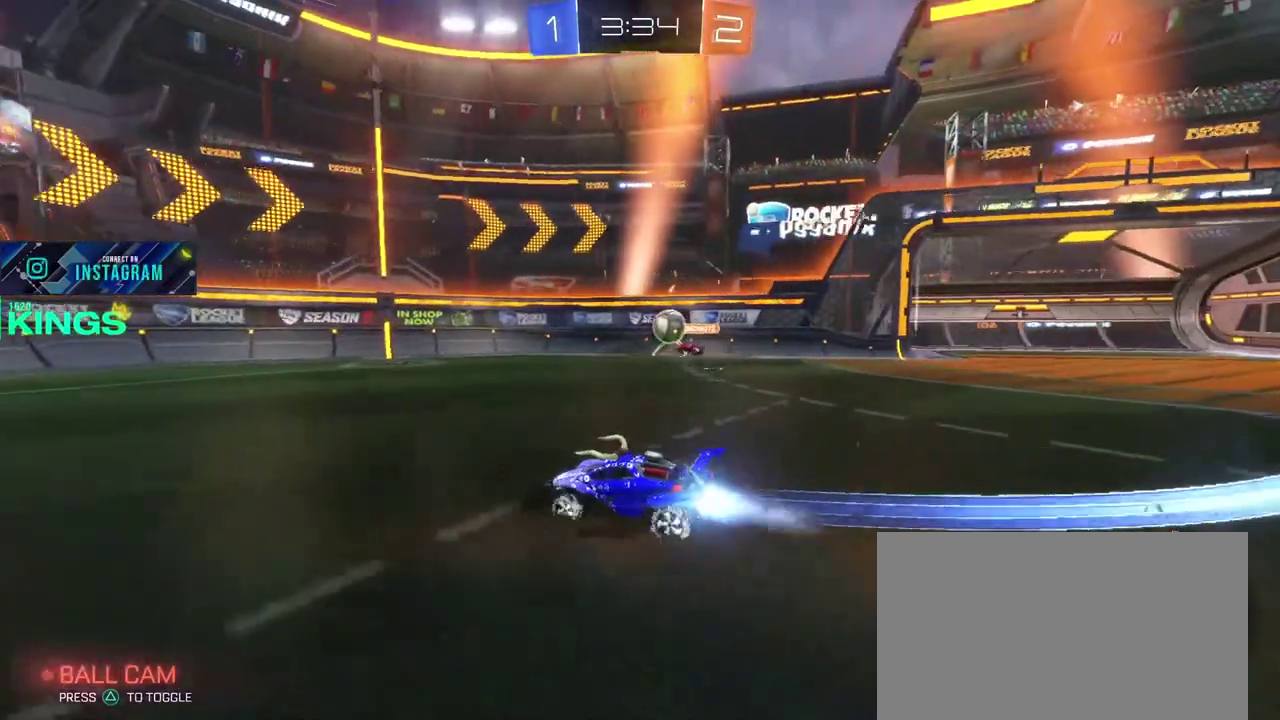
{"buttons": ["CIRCLE", "R2"], "left_stick": "center", "right_stick": "center", "events": [[450, "left_stick", "center"]]}
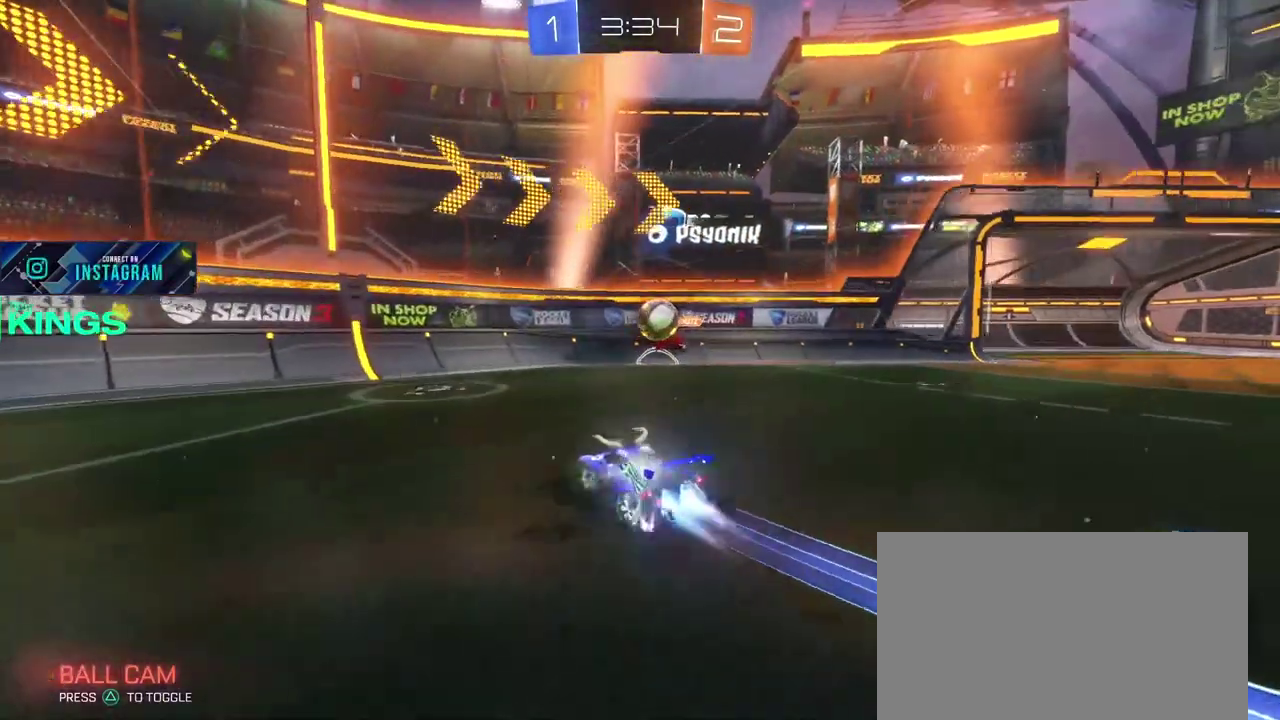
{"buttons": ["CIRCLE", "R2"], "left_stick": "right", "right_stick": "center", "events": [[350, "left_stick", "right"]]}
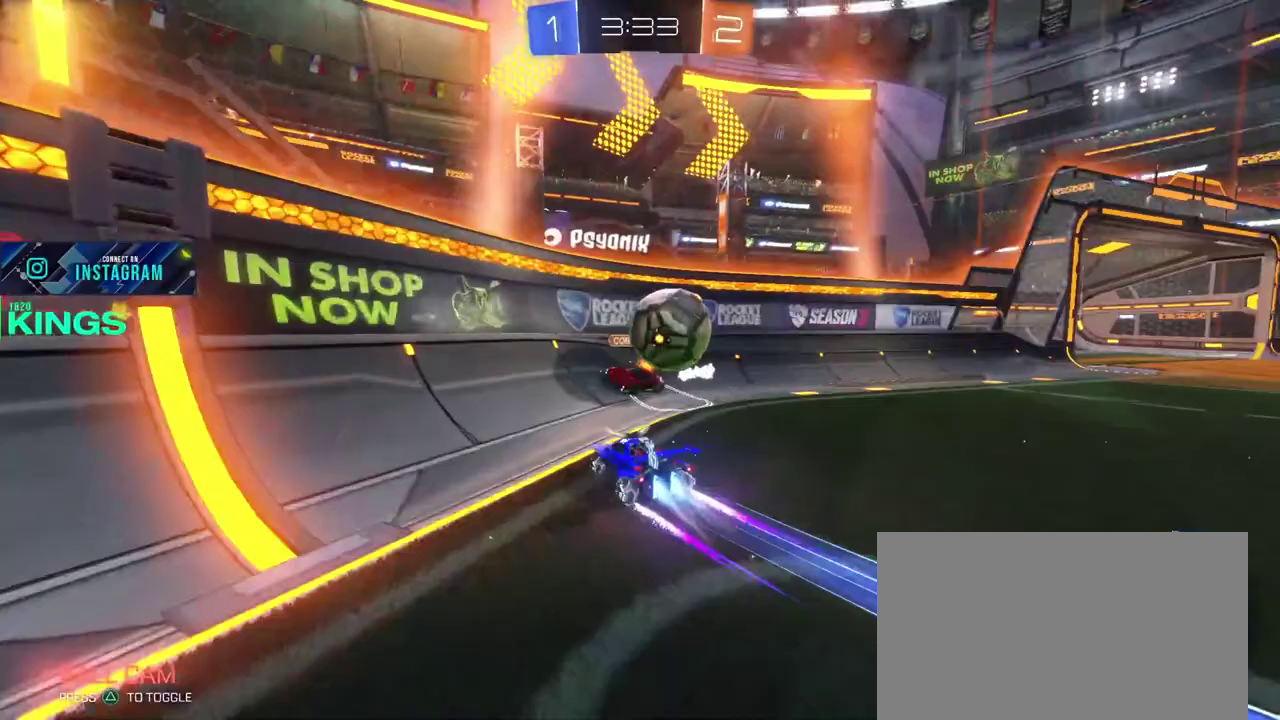
{"buttons": ["R2"], "left_stick": "up-right", "right_stick": "center", "events": [[50, "left_stick", "center"], [100, "left_stick", "up-left"], [267, "CIRCLE", "up"], [300, "left_stick", "up-right"]]}